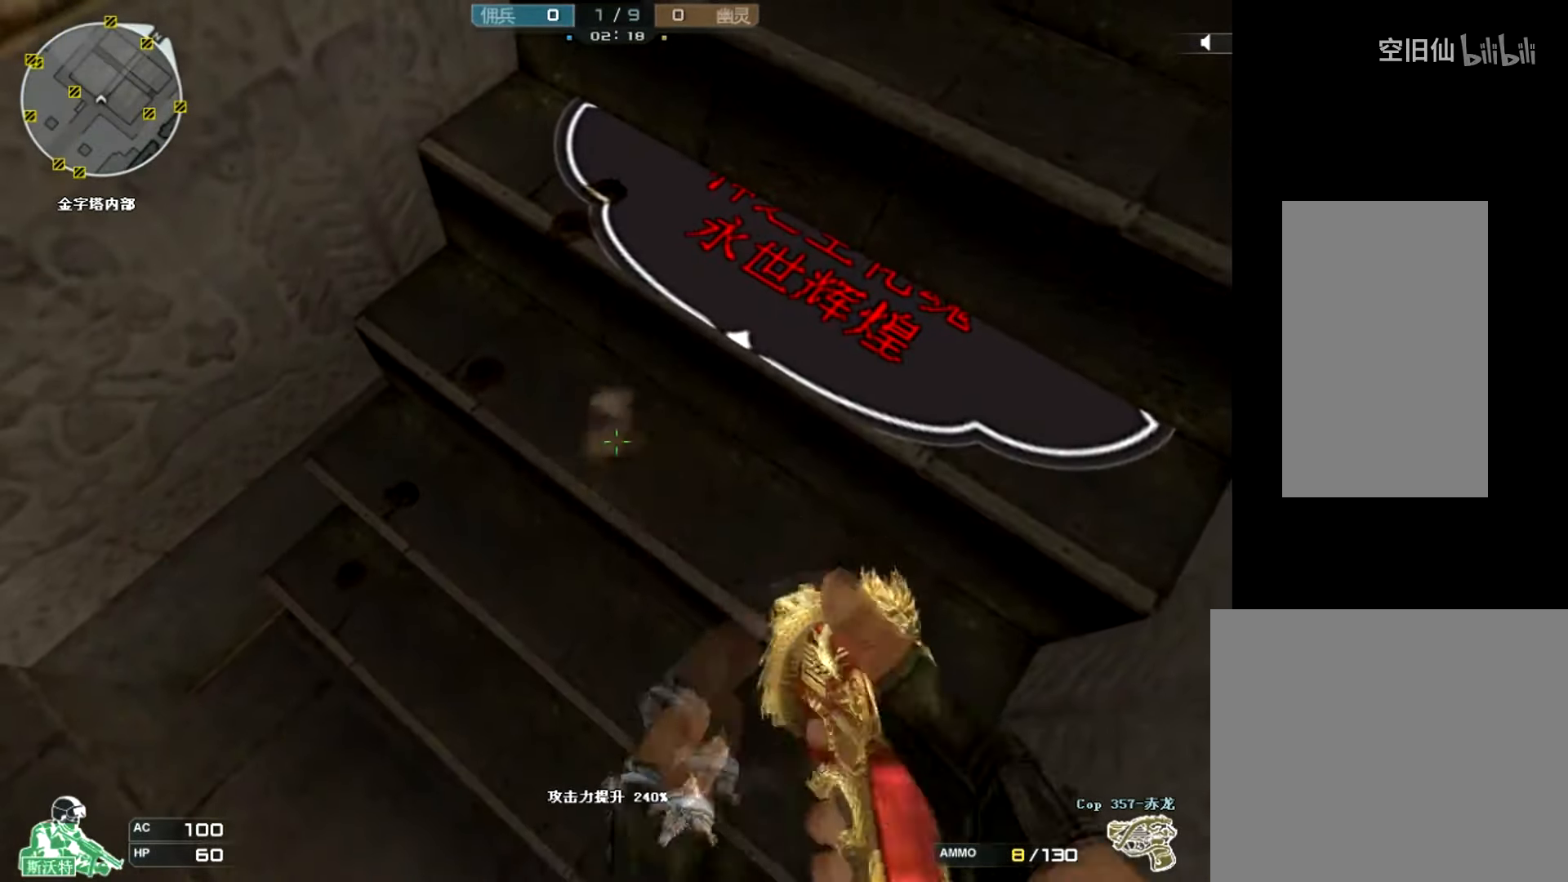
Gameplay with keyboard and mouse; each line is a JSON object with the keys and mouse buttons held at the frame after it. "events" lists presses ("down") and releases ("up") of "a", "c", "ctrl", "d", "e", "f", "q", "r", "s", "shift", "space", "tab", "v", "w", "x", "z", "mouse_left", "mouse_wheel", "mouse_right", "mouse_mb4" and "mouse_mb5" between this image and that frame as [ms after this image, input, new state], when the widget could be followed in between. "mouse_left", "mouse_wheel", "mouse_right", "mouse_mb4", "mouse_mb5" = the "left", "wheel", "right", "mb4", "mb5" buttons of the "mouse" list. No other keys are recorded. "wheel" means that the mouse wheel is clicked or scrolled. Mouse movement is not recorded.
{"keys": ["ctrl"], "mouse": [], "events": [[33, "r", "up"], [300, "ctrl", "down"]]}
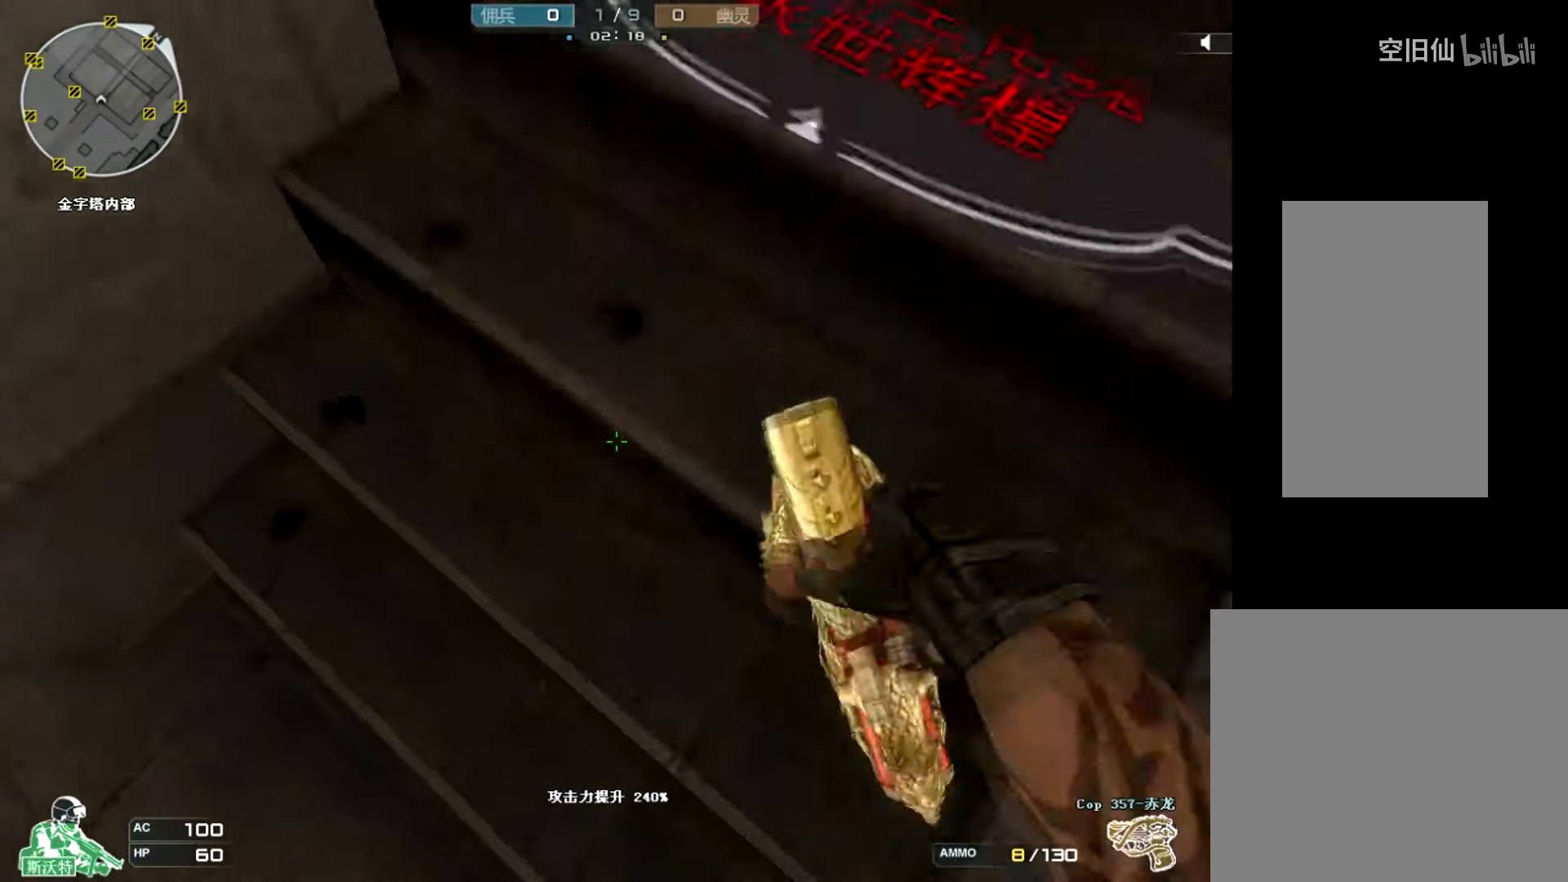
{"keys": [], "mouse": [], "events": [[33, "ctrl", "up"], [200, "w", "down"], [367, "w", "up"]]}
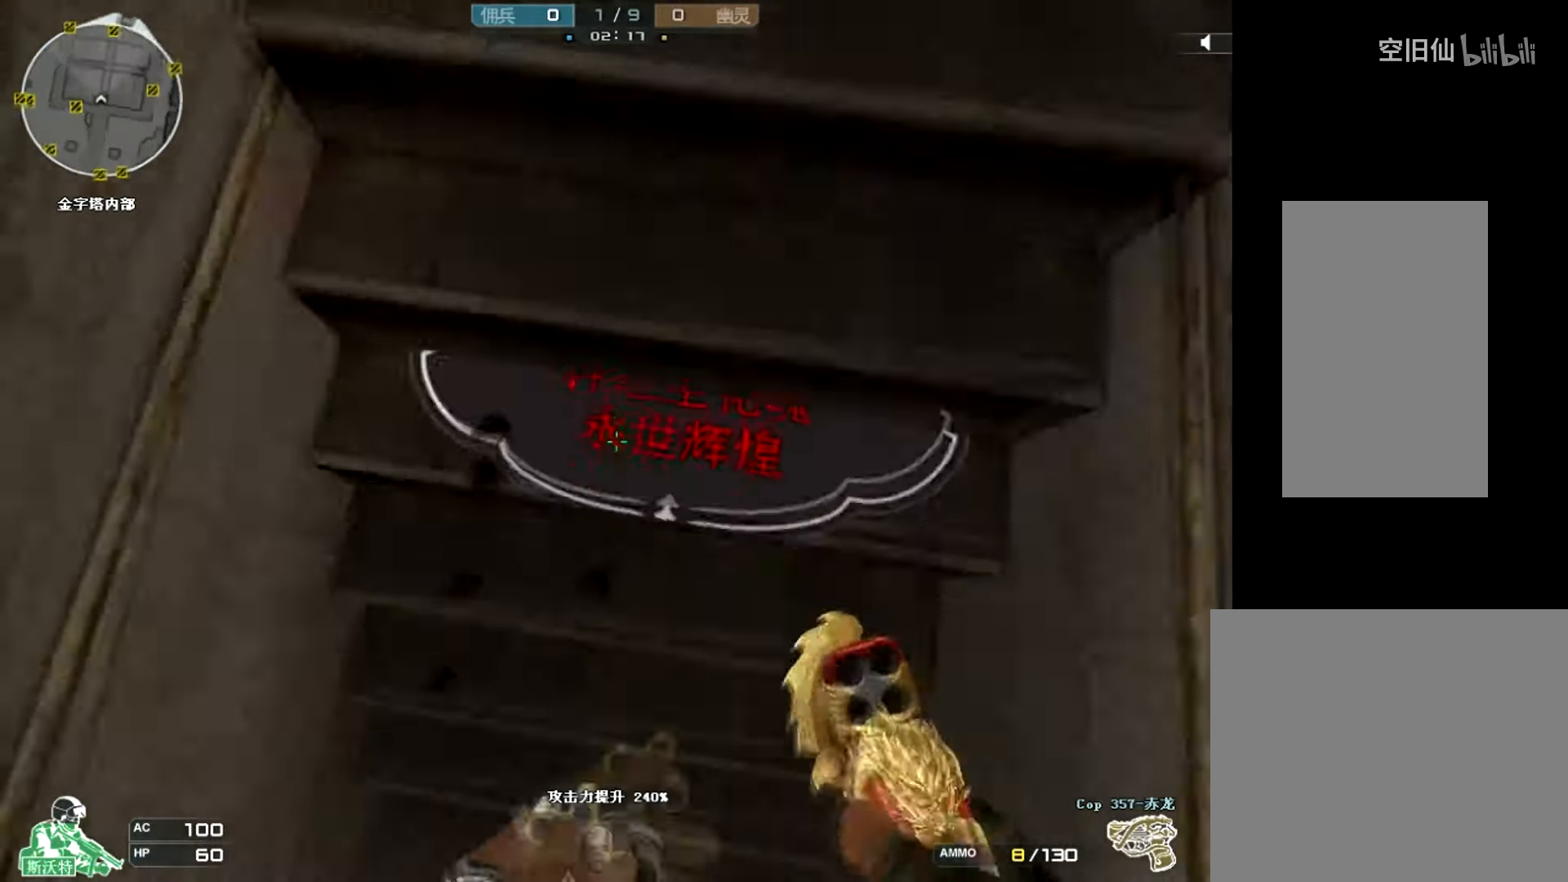
{"keys": ["ctrl"], "mouse": [], "events": [[67, "d", "down"], [100, "ctrl", "down"], [200, "d", "up"], [334, "s", "down"], [434, "s", "up"]]}
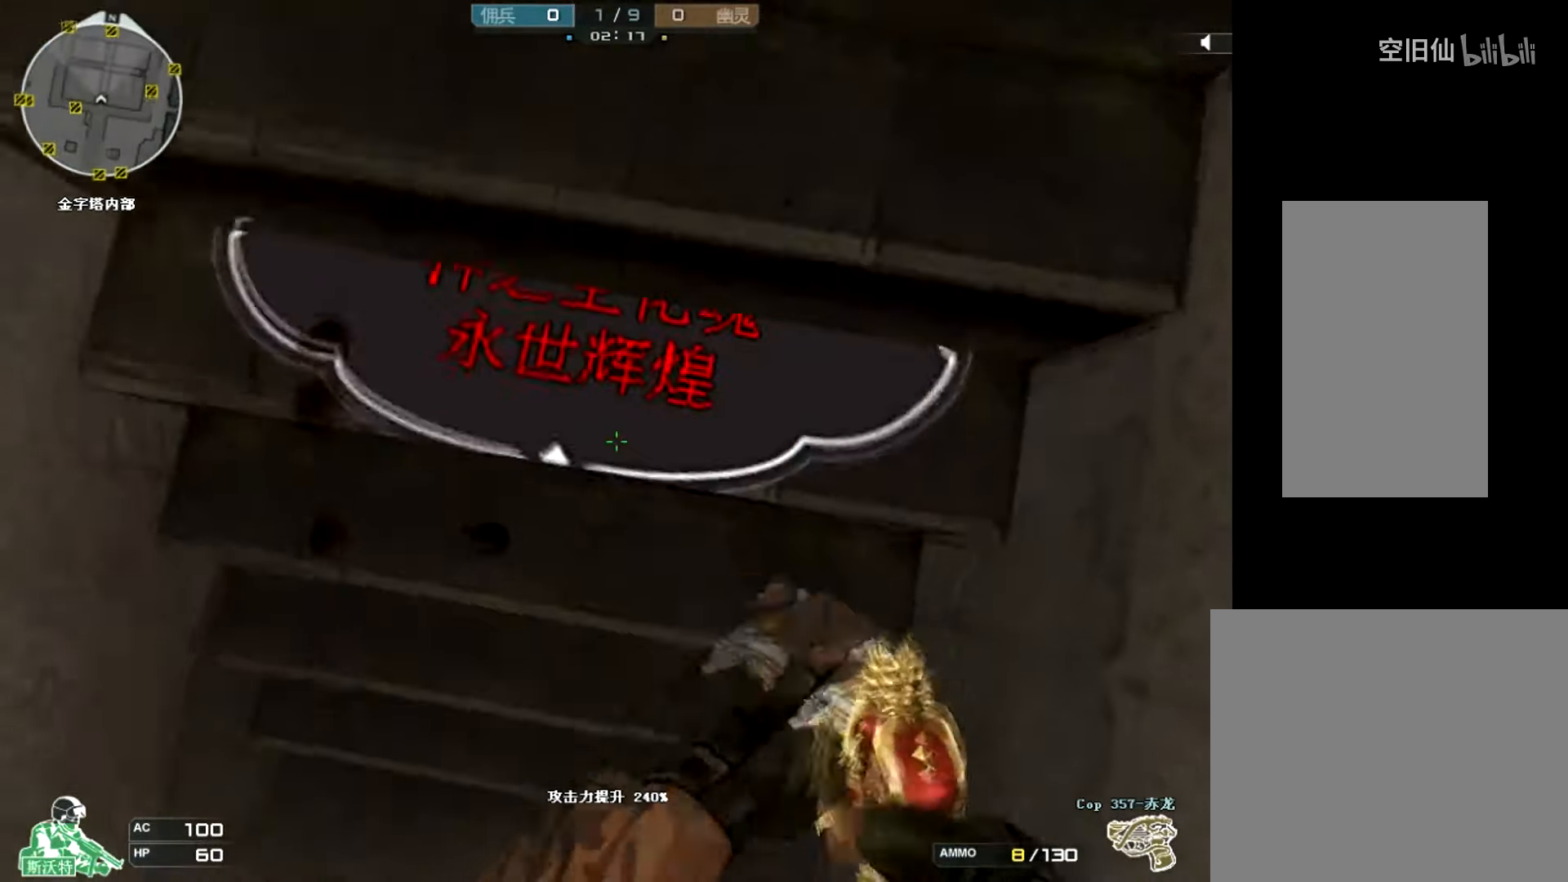
{"keys": [], "mouse": [], "events": [[133, "ctrl", "up"]]}
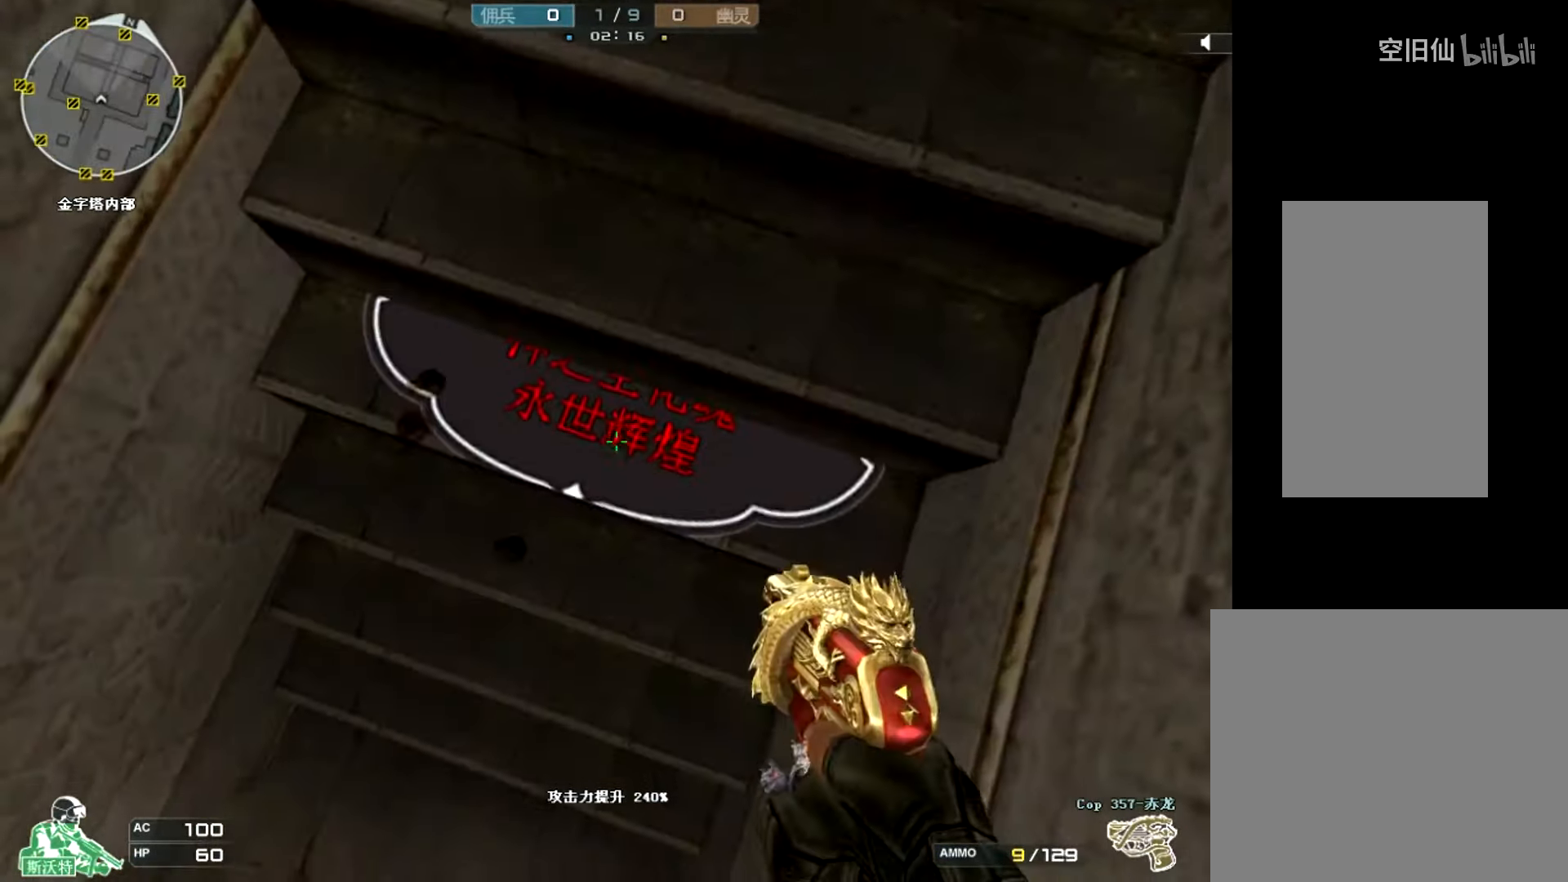
{"keys": [], "mouse": [], "events": [[100, "mouse_left", "down"], [200, "mouse_left", "up"], [234, "r", "down"], [367, "r", "up"]]}
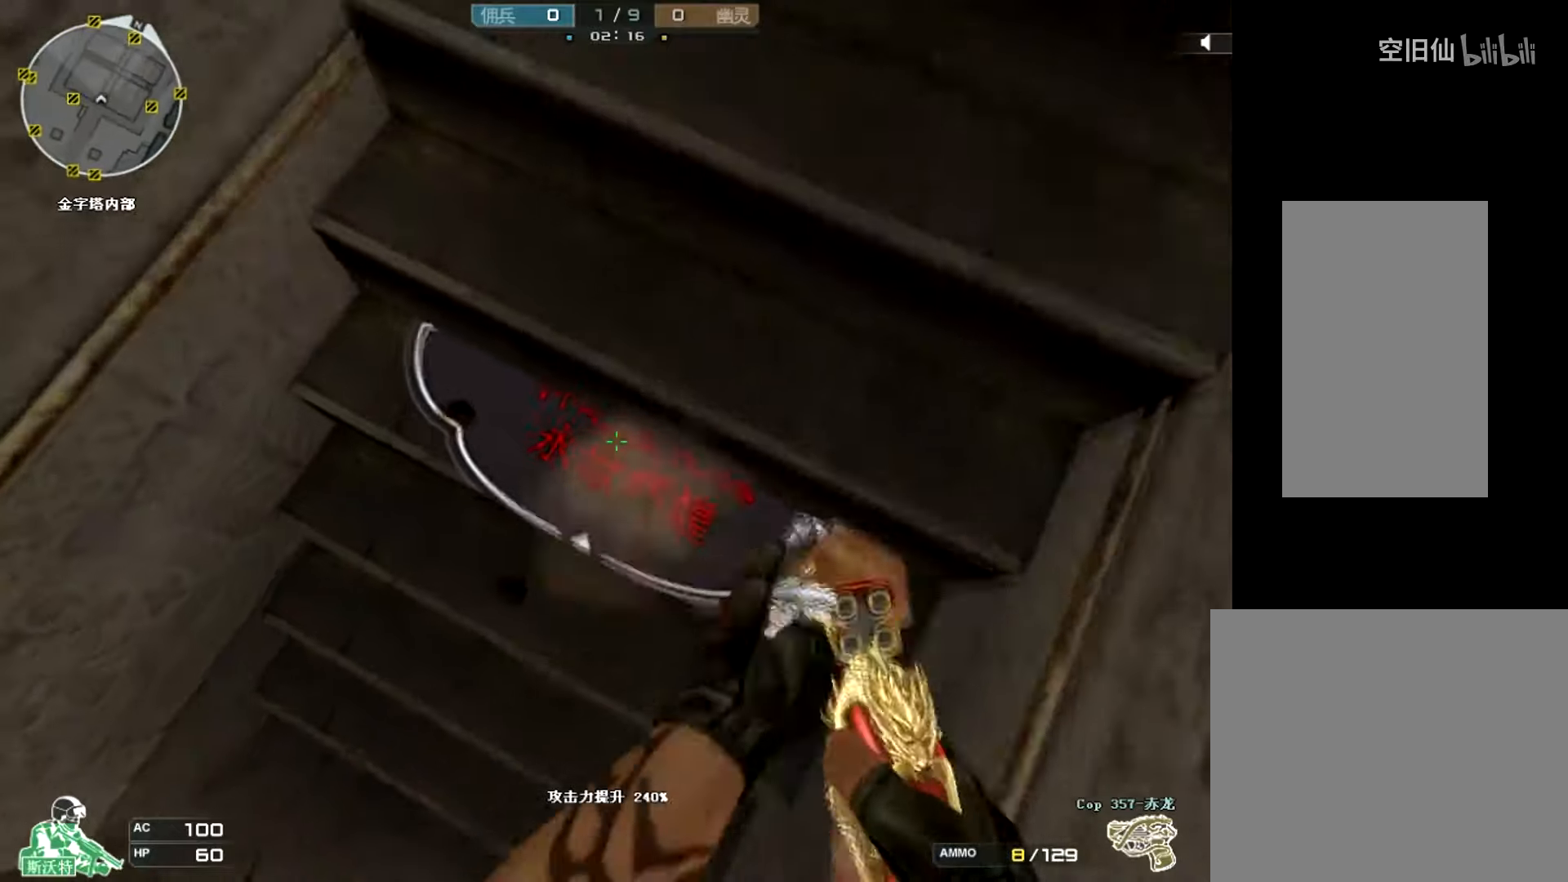
{"keys": [], "mouse": [], "events": []}
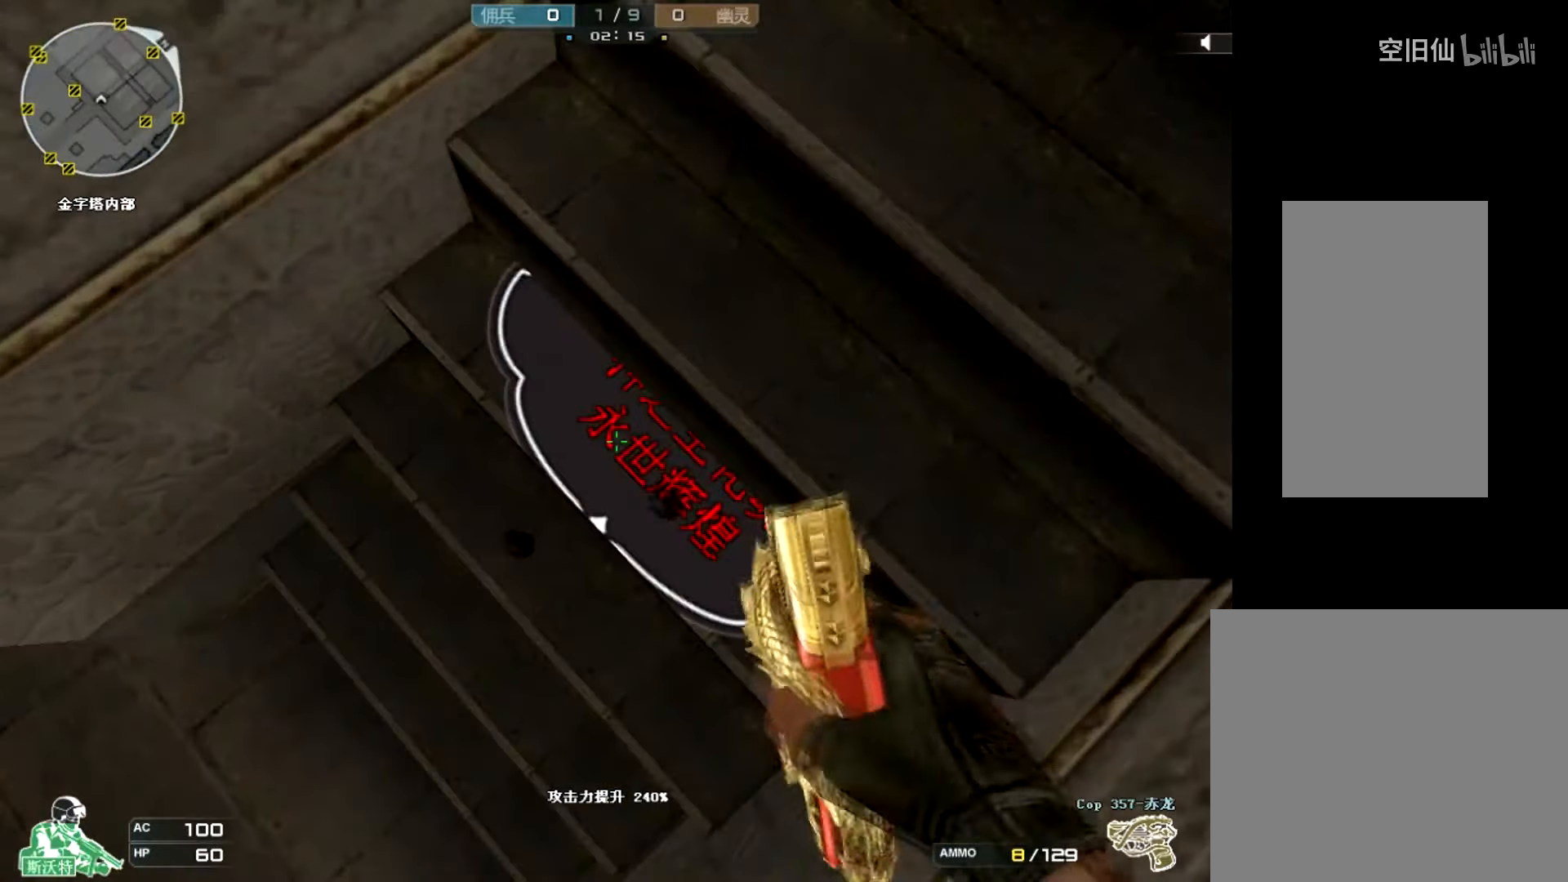
{"keys": [], "mouse": [], "events": []}
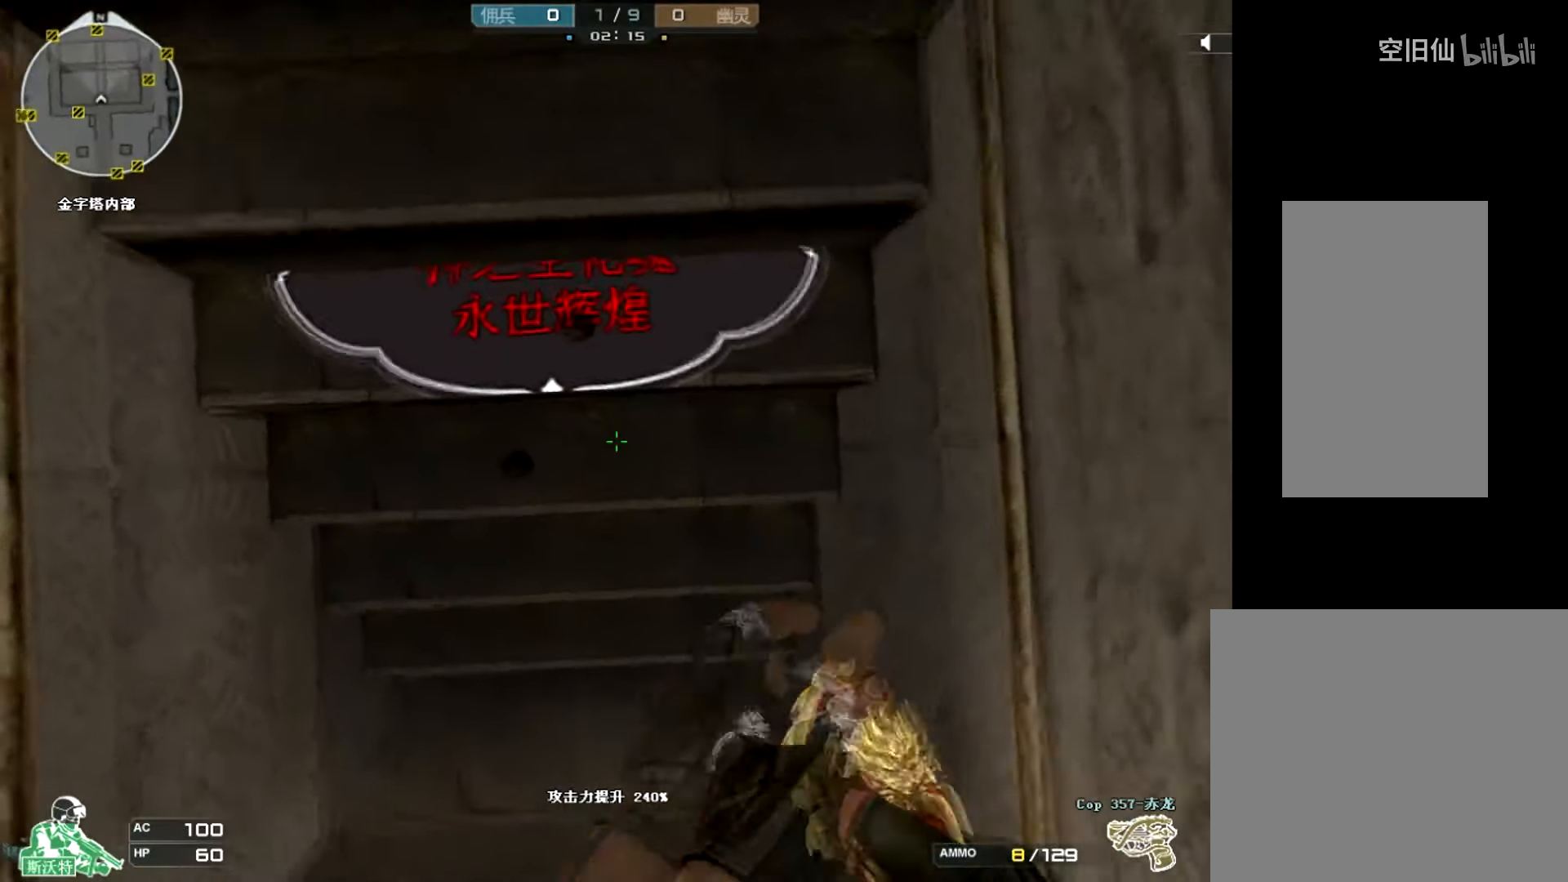
{"keys": [], "mouse": [], "events": []}
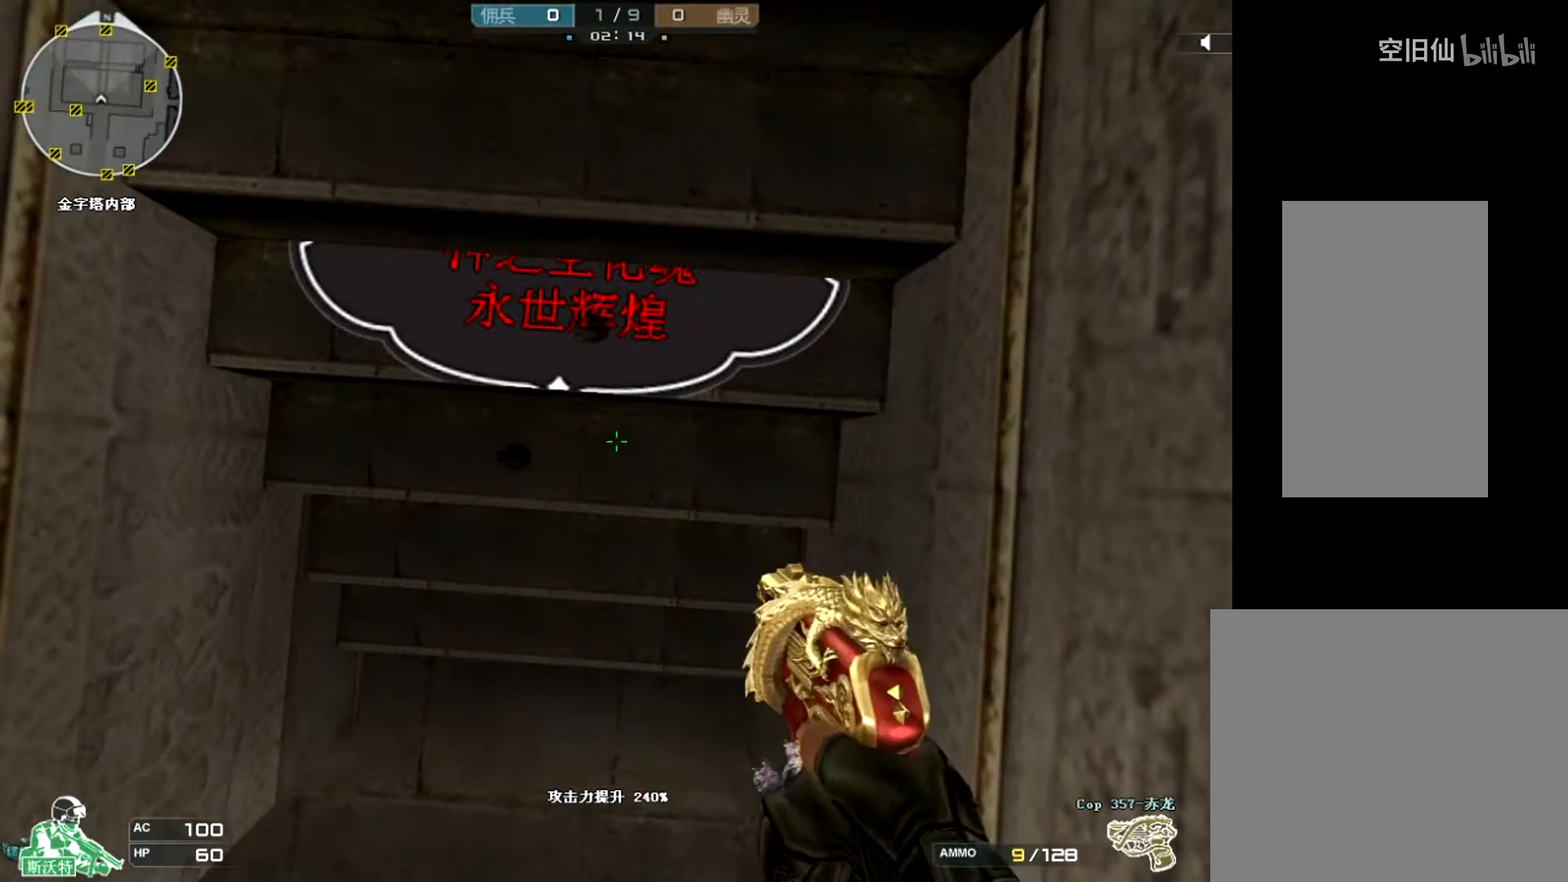
{"keys": [], "mouse": [], "events": []}
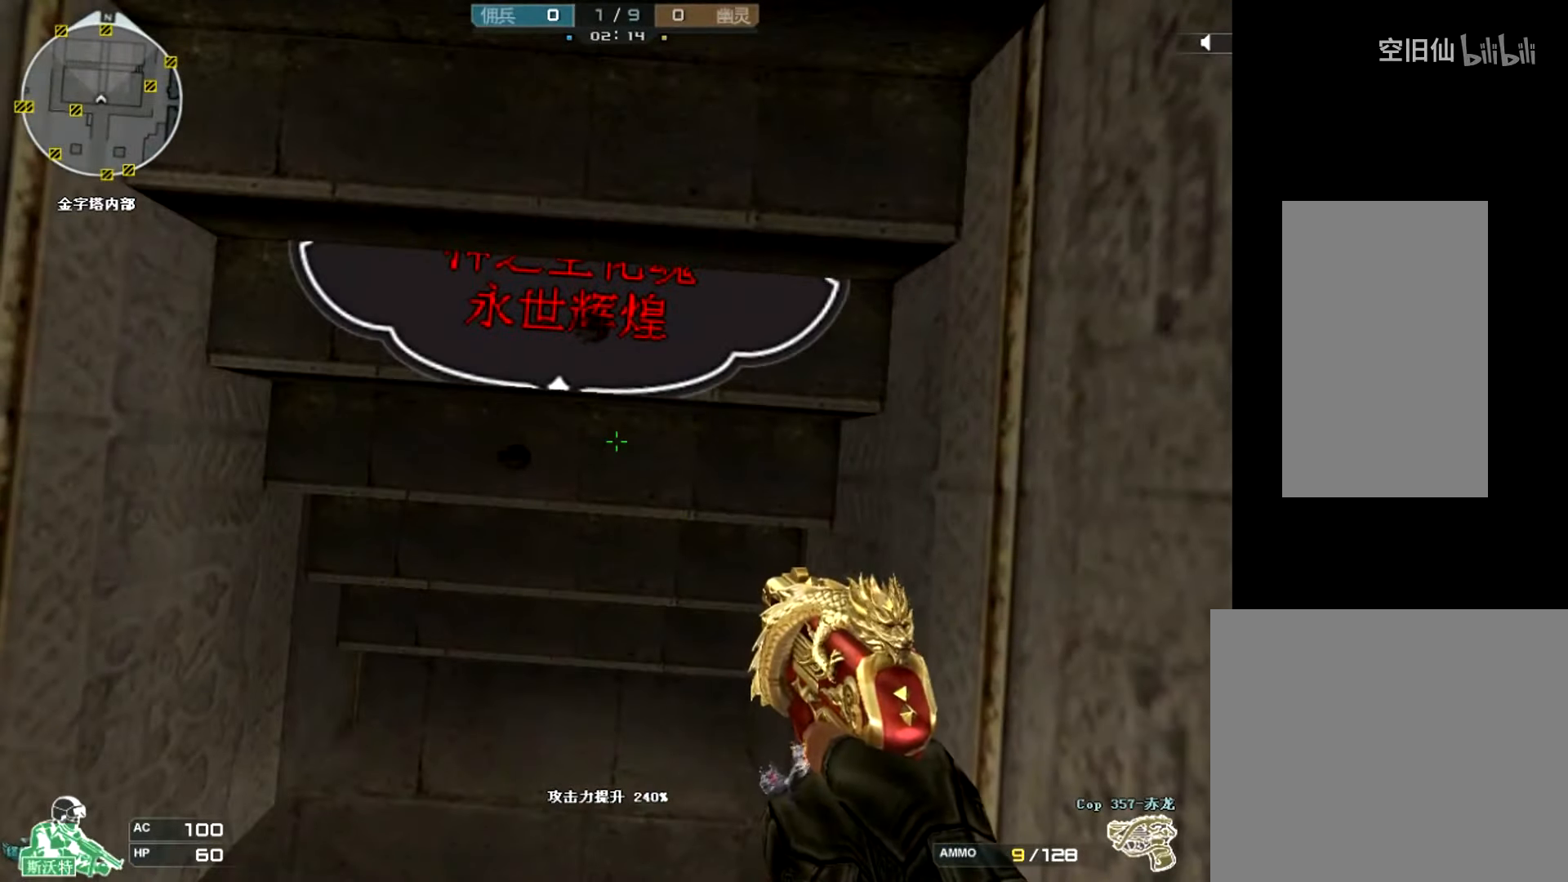
{"keys": [], "mouse": [], "events": []}
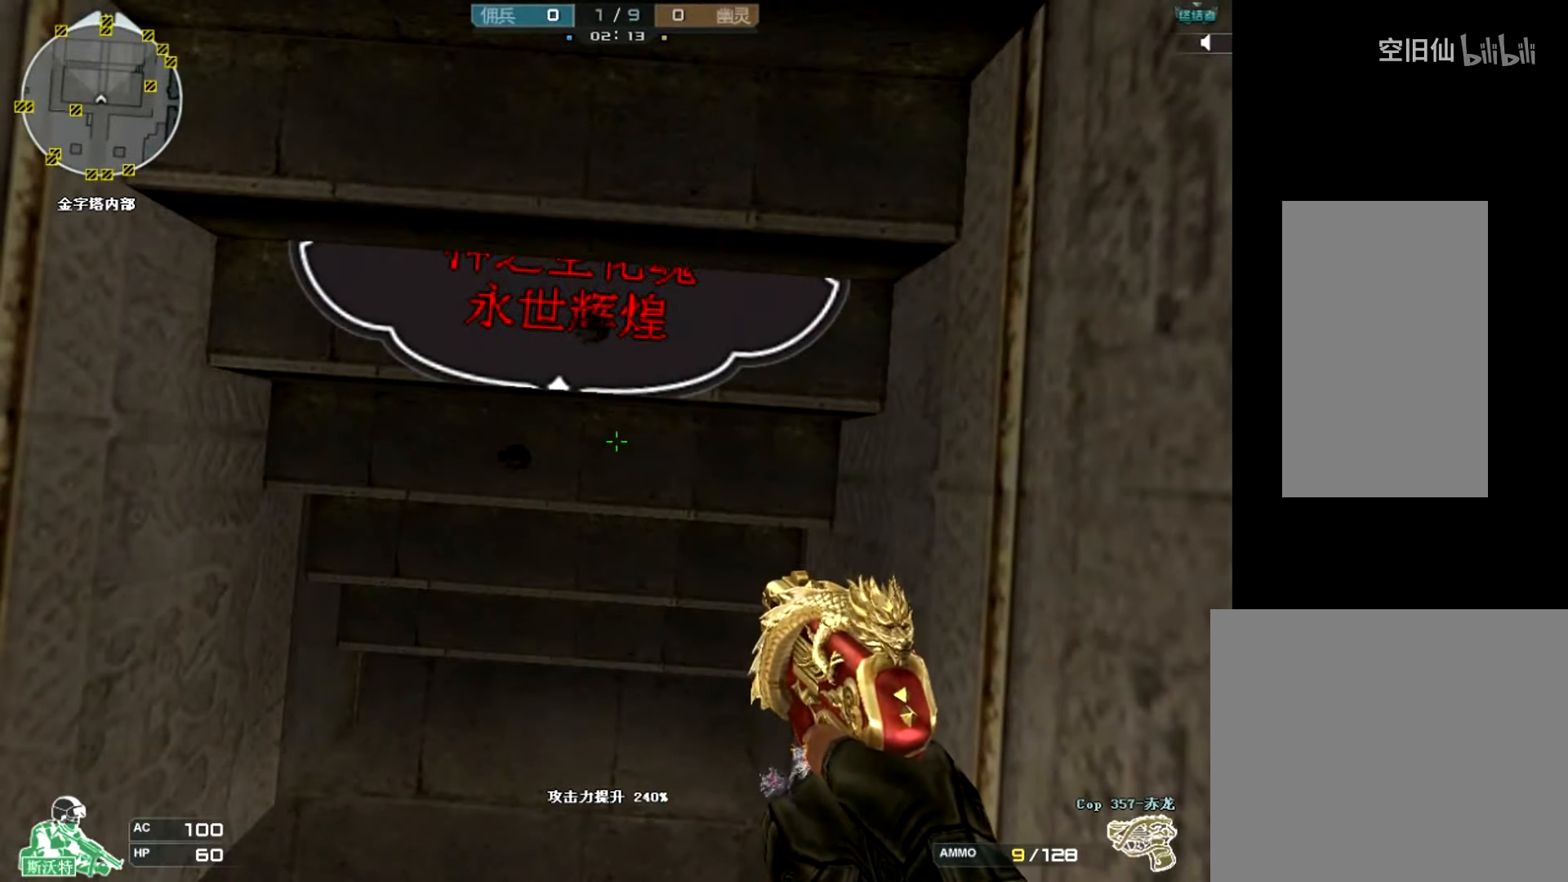
{"keys": [], "mouse": [], "events": []}
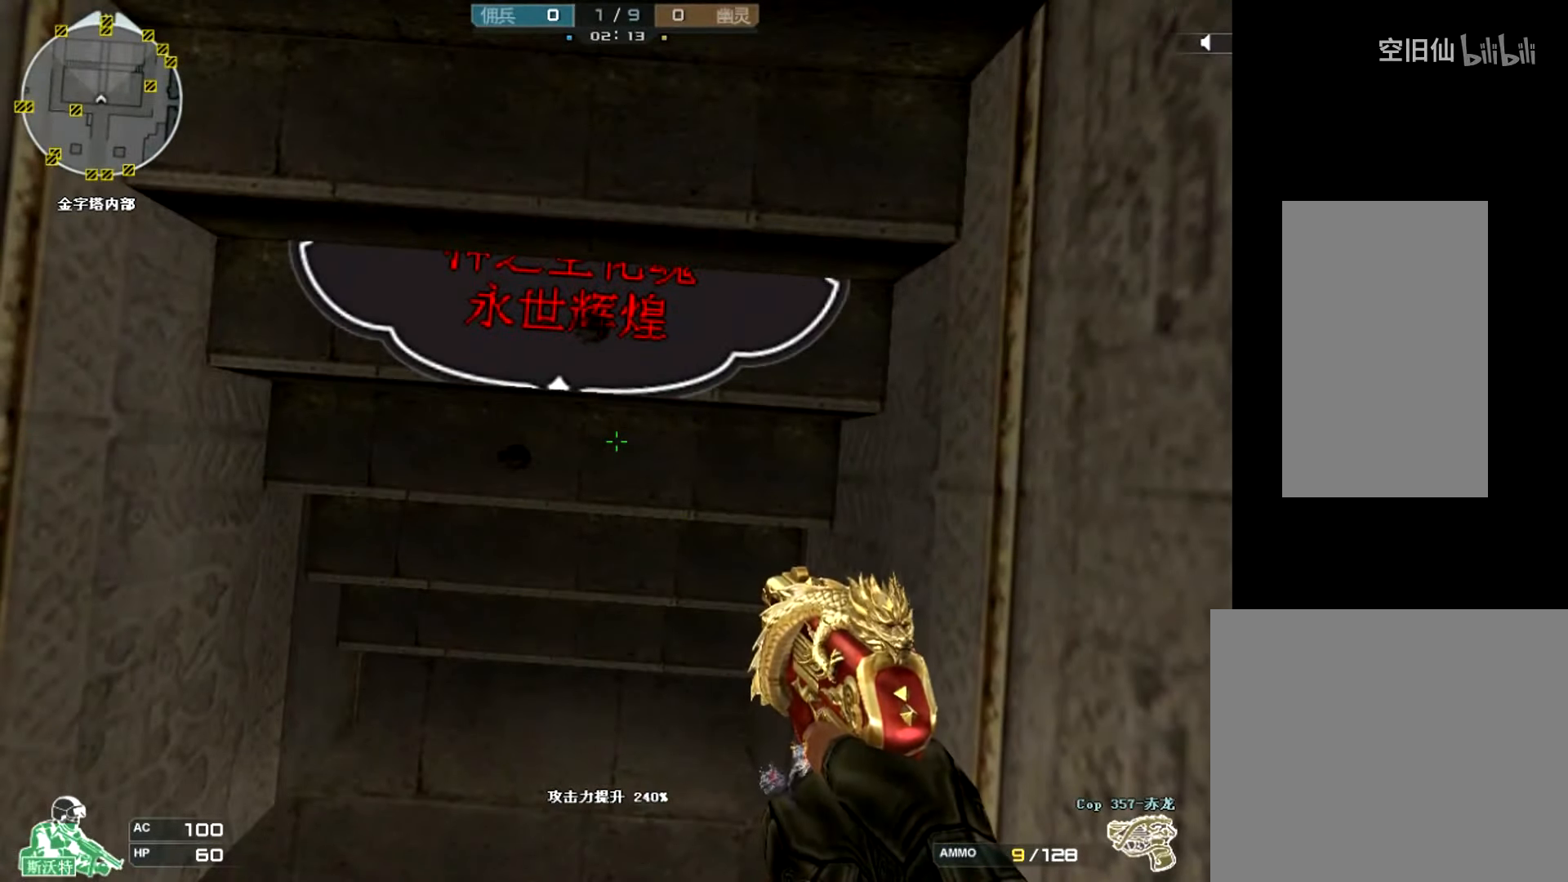
{"keys": ["a", "w"], "mouse": [], "events": [[367, "w", "down"], [500, "a", "down"]]}
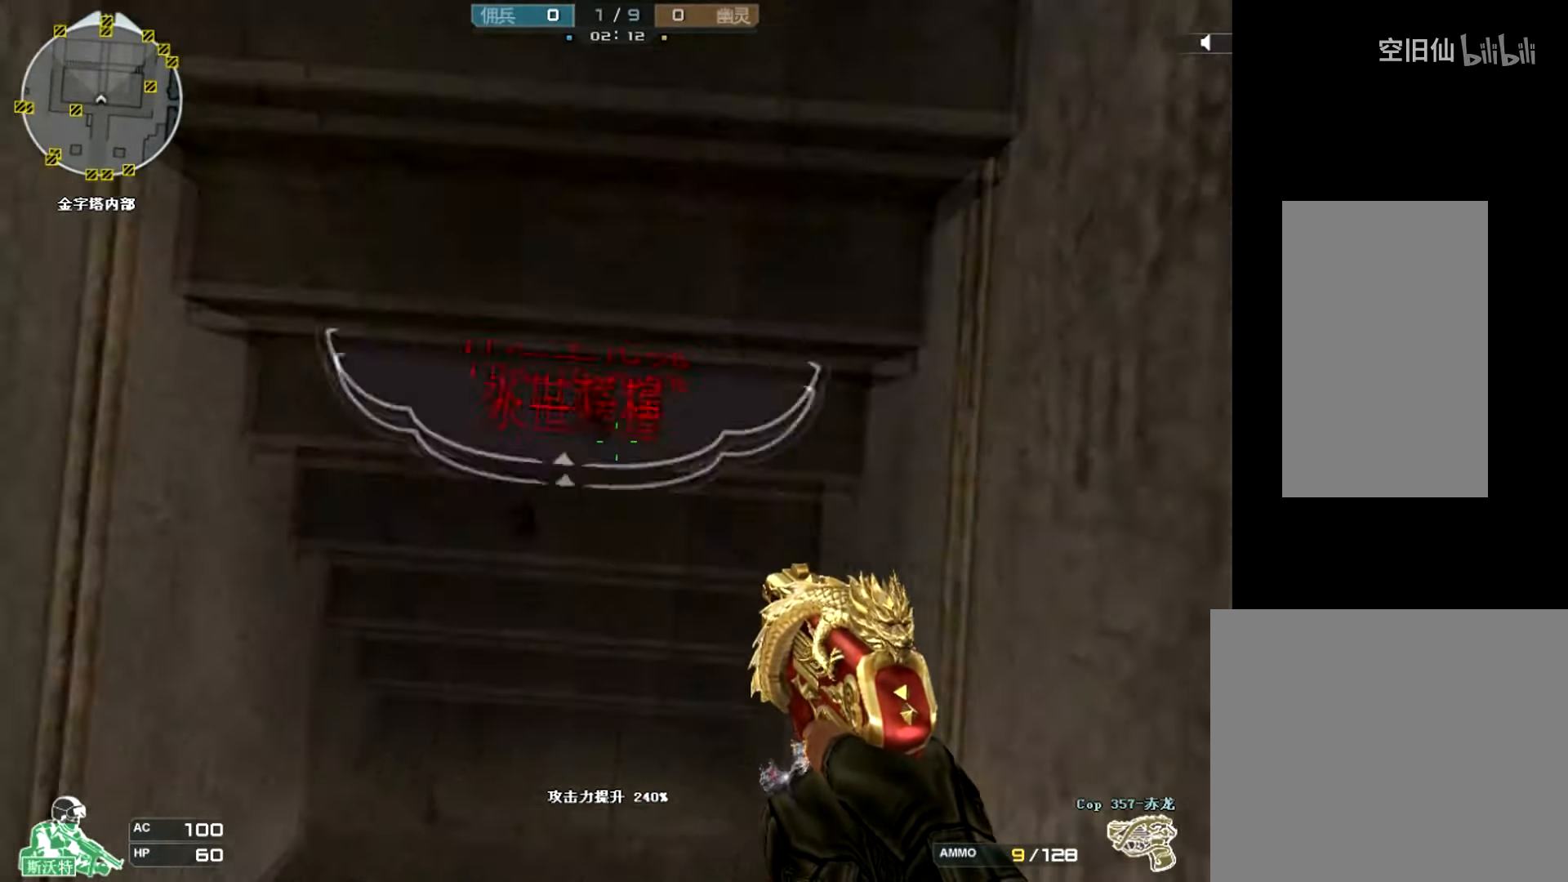
{"keys": ["a", "w"], "mouse": [], "events": [[167, "a", "up"], [267, "w", "up"], [367, "a", "down"], [434, "w", "down"]]}
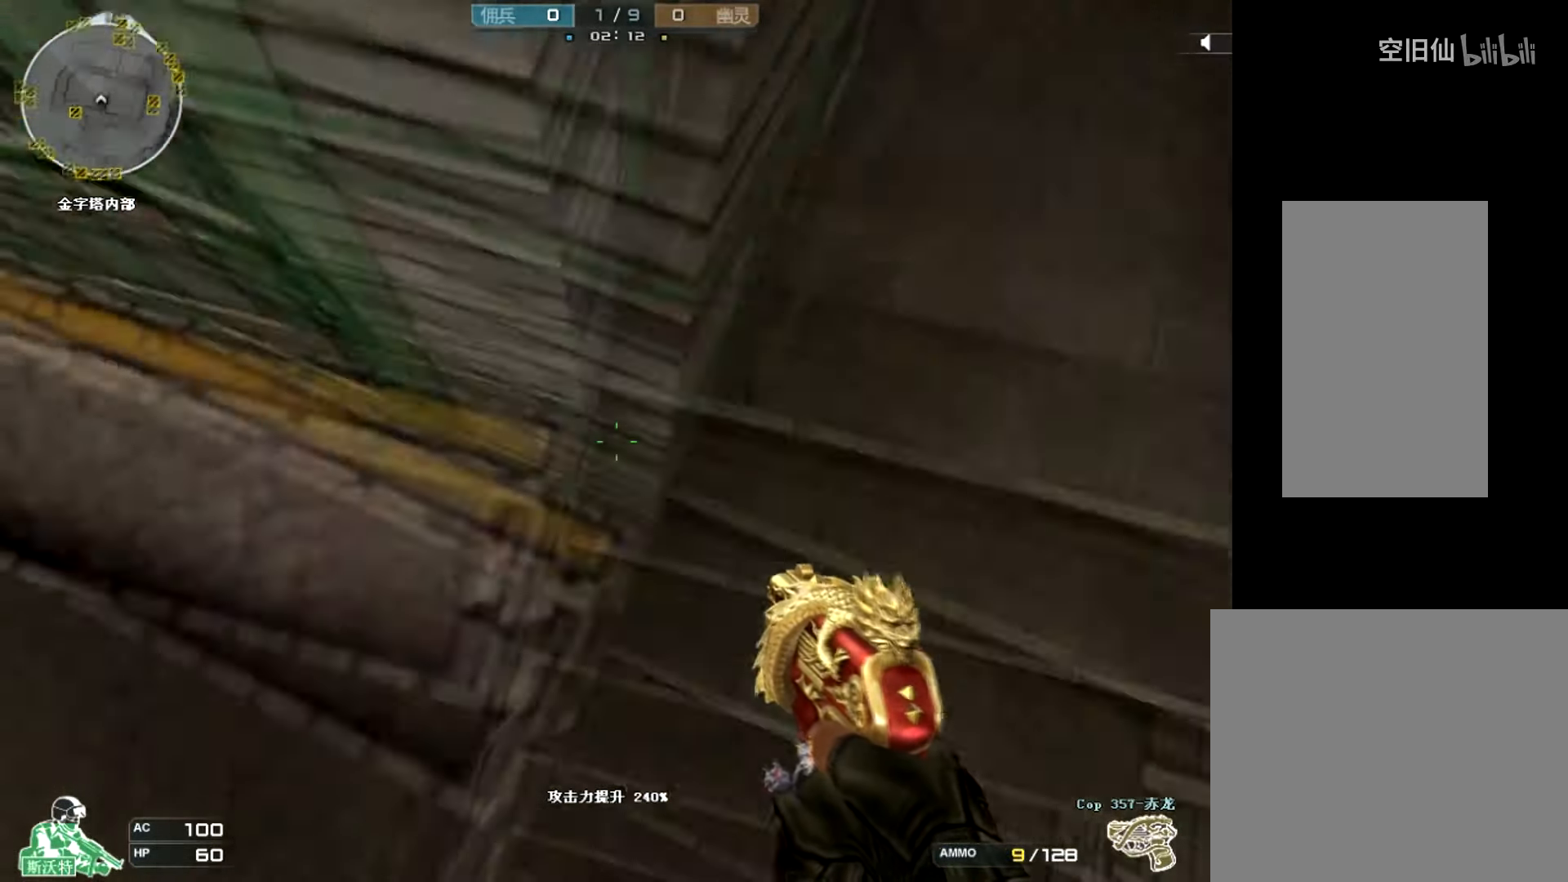
{"keys": [], "mouse": [], "events": [[167, "w", "up"], [434, "a", "up"]]}
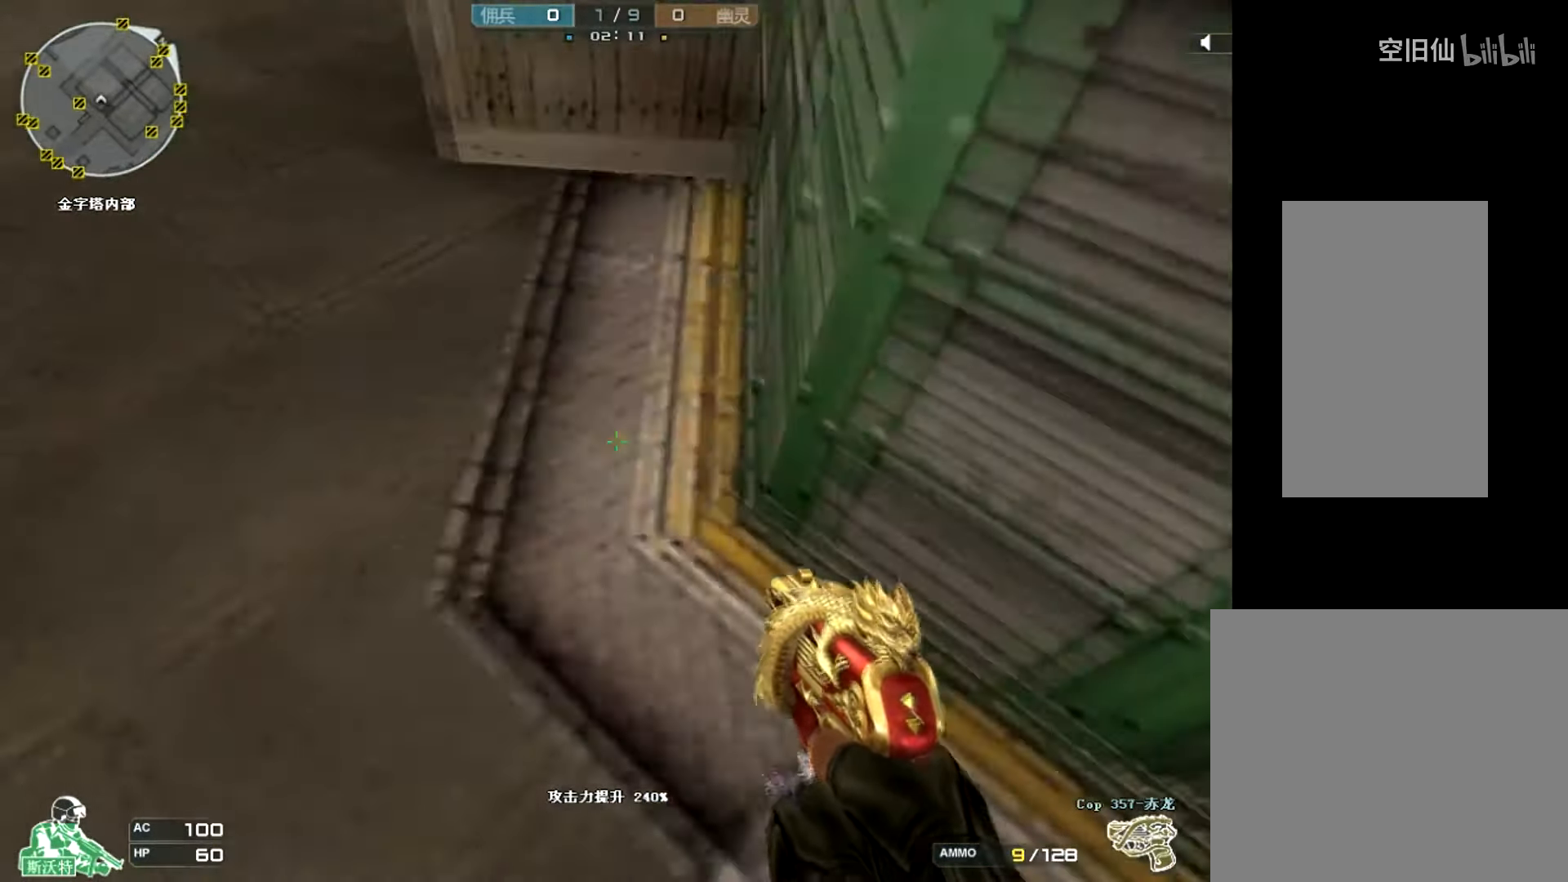
{"keys": [], "mouse": [], "events": []}
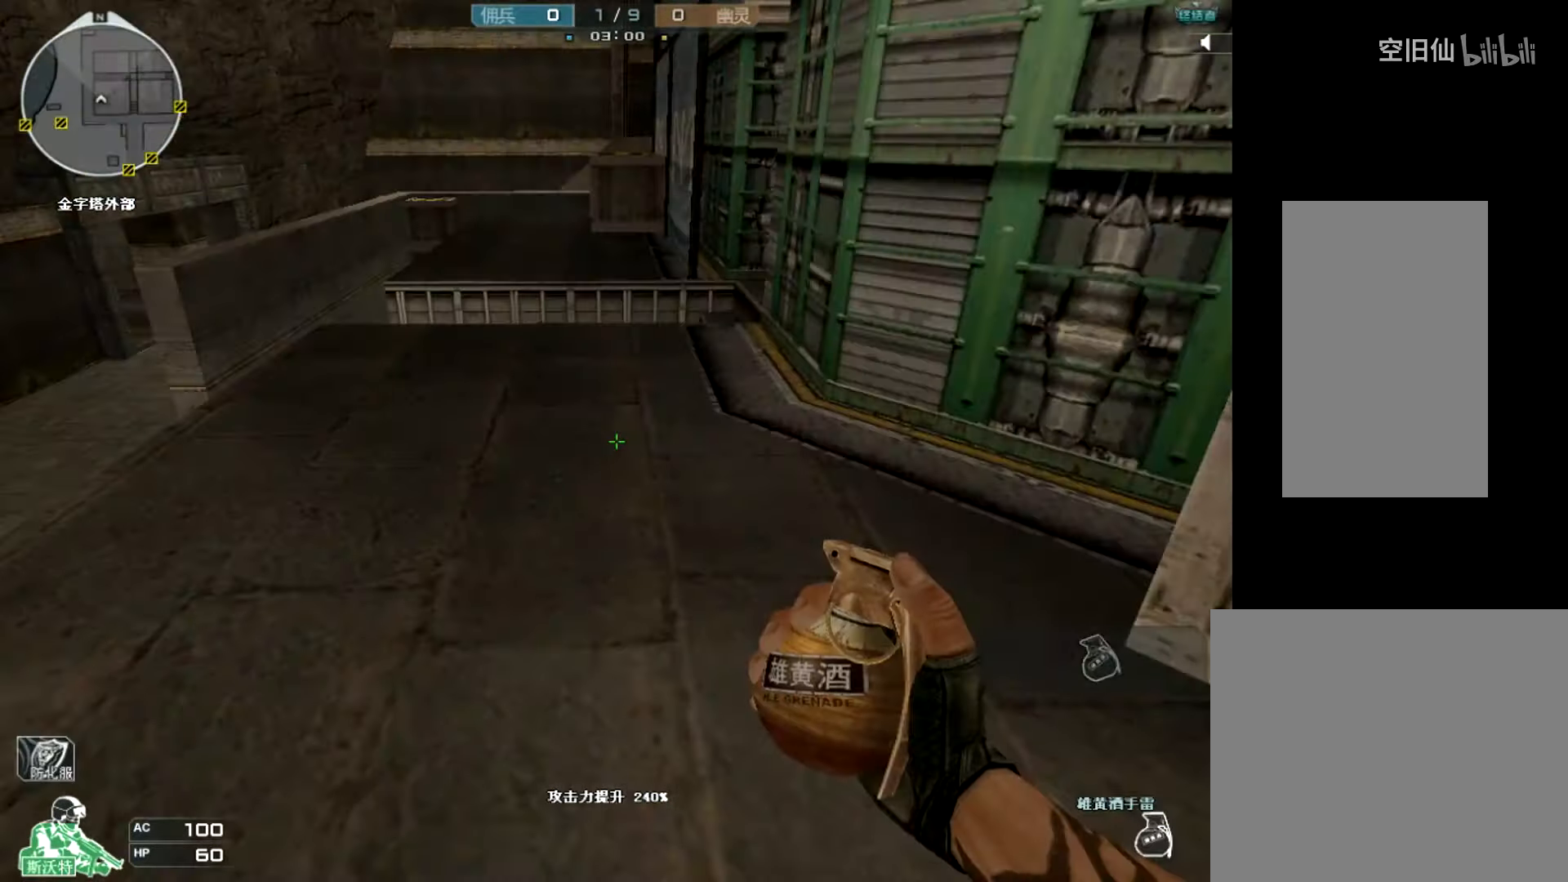
{"keys": [], "mouse": ["left"], "events": [[100, "w", "down"], [267, "mouse_left", "down"], [301, "a", "down"], [401, "w", "up"], [501, "a", "up"]]}
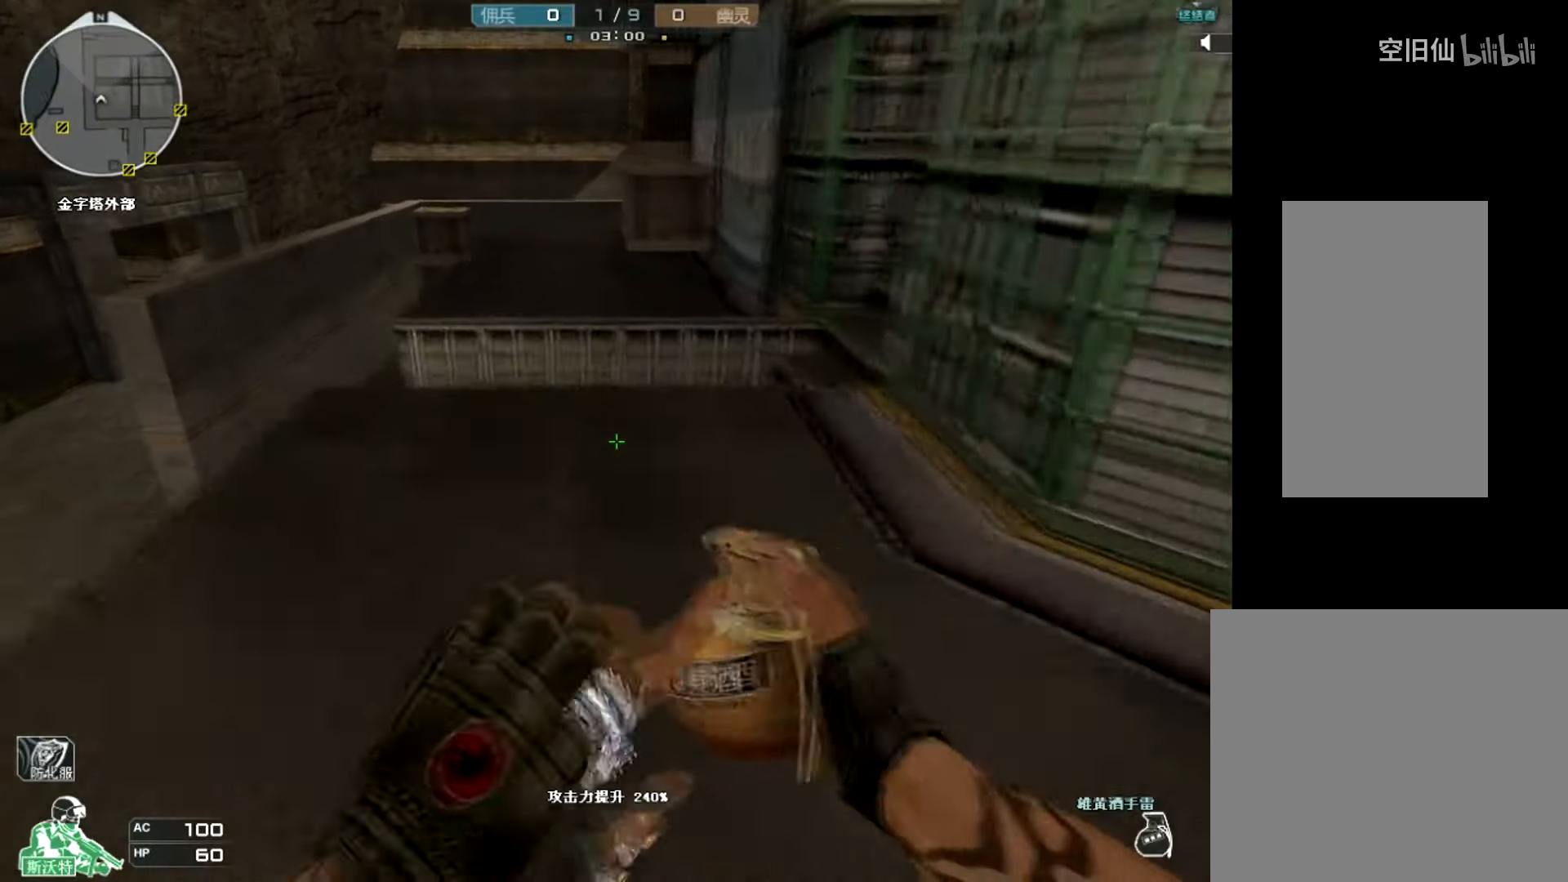
{"keys": ["w"], "mouse": ["left"], "events": [[200, "w", "down"], [300, "d", "down"], [367, "mouse_wheel", "down"], [434, "d", "up"], [434, "mouse_wheel", "up"]]}
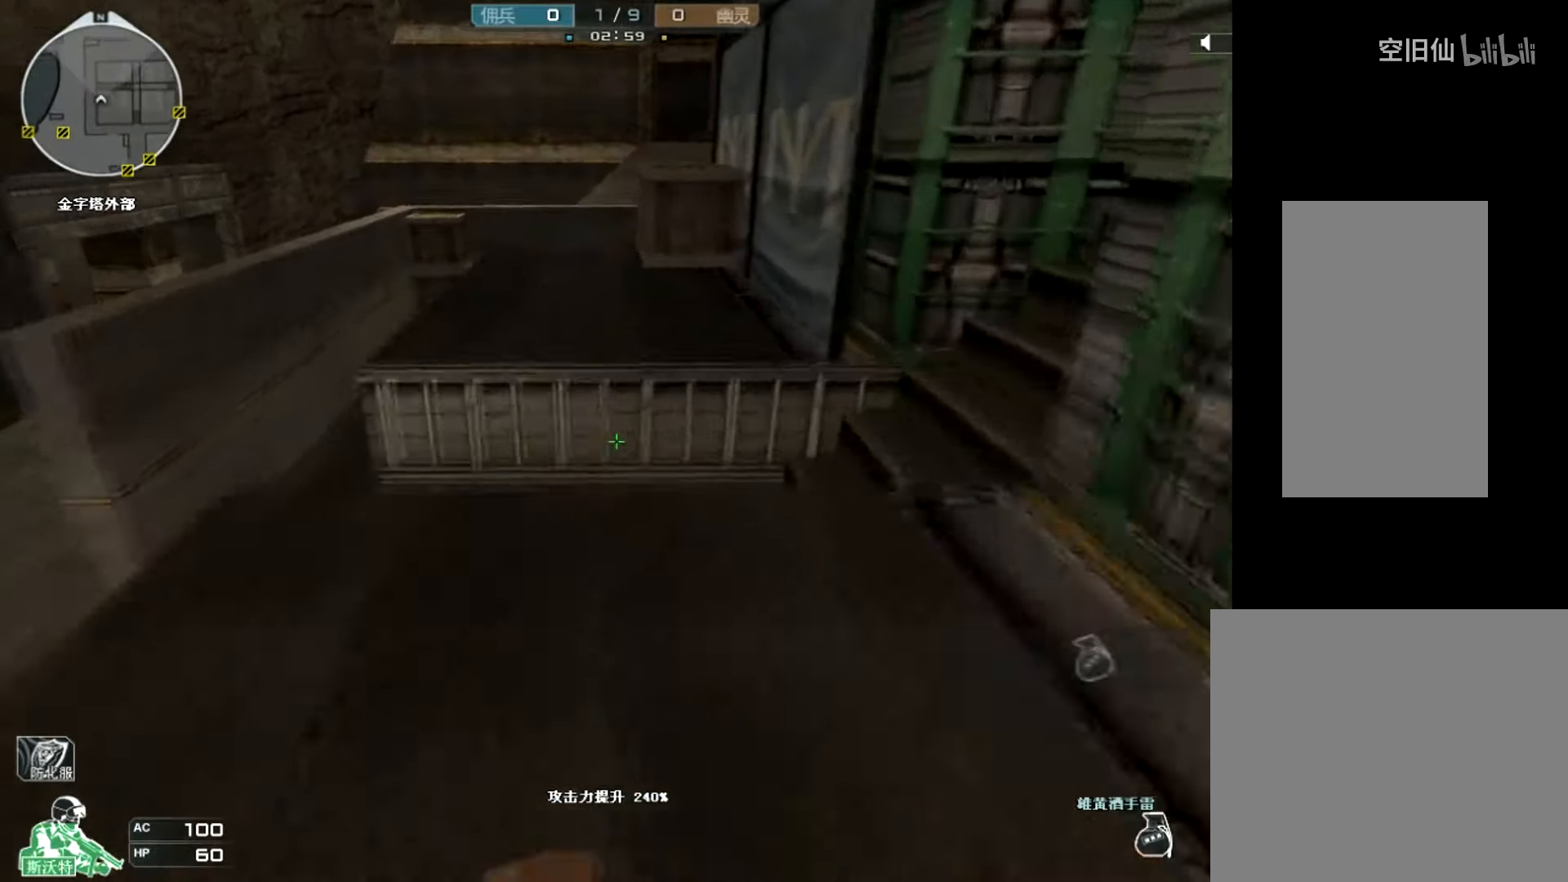
{"keys": ["a", "w"], "mouse": [], "events": [[67, "mouse_left", "up"], [301, "space", "down"], [434, "a", "down"], [467, "space", "up"]]}
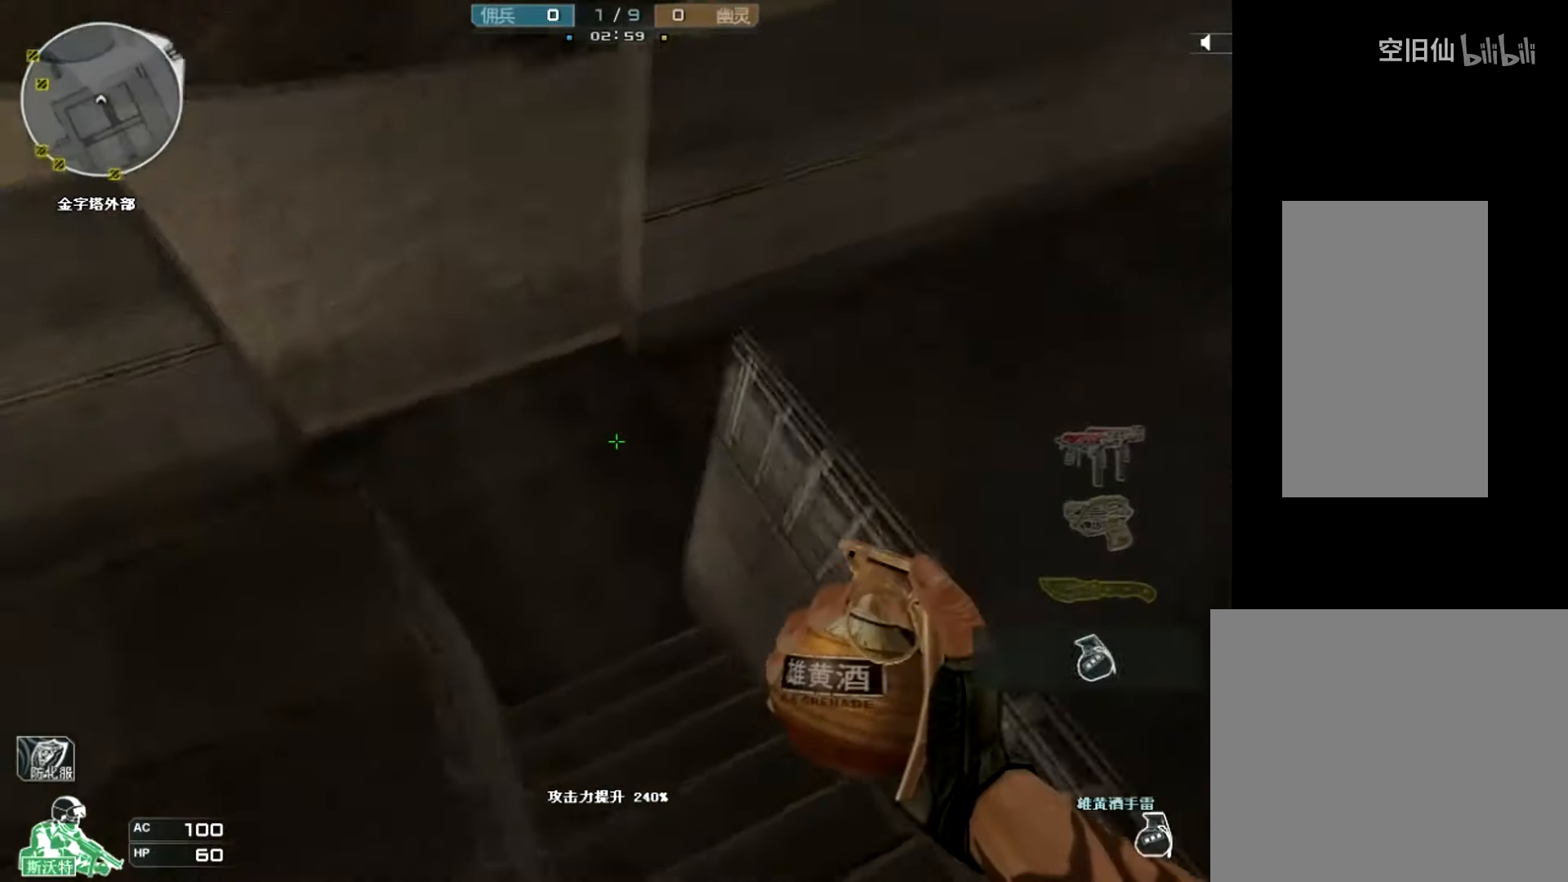
{"keys": ["a"], "mouse": [], "events": [[500, "w", "up"]]}
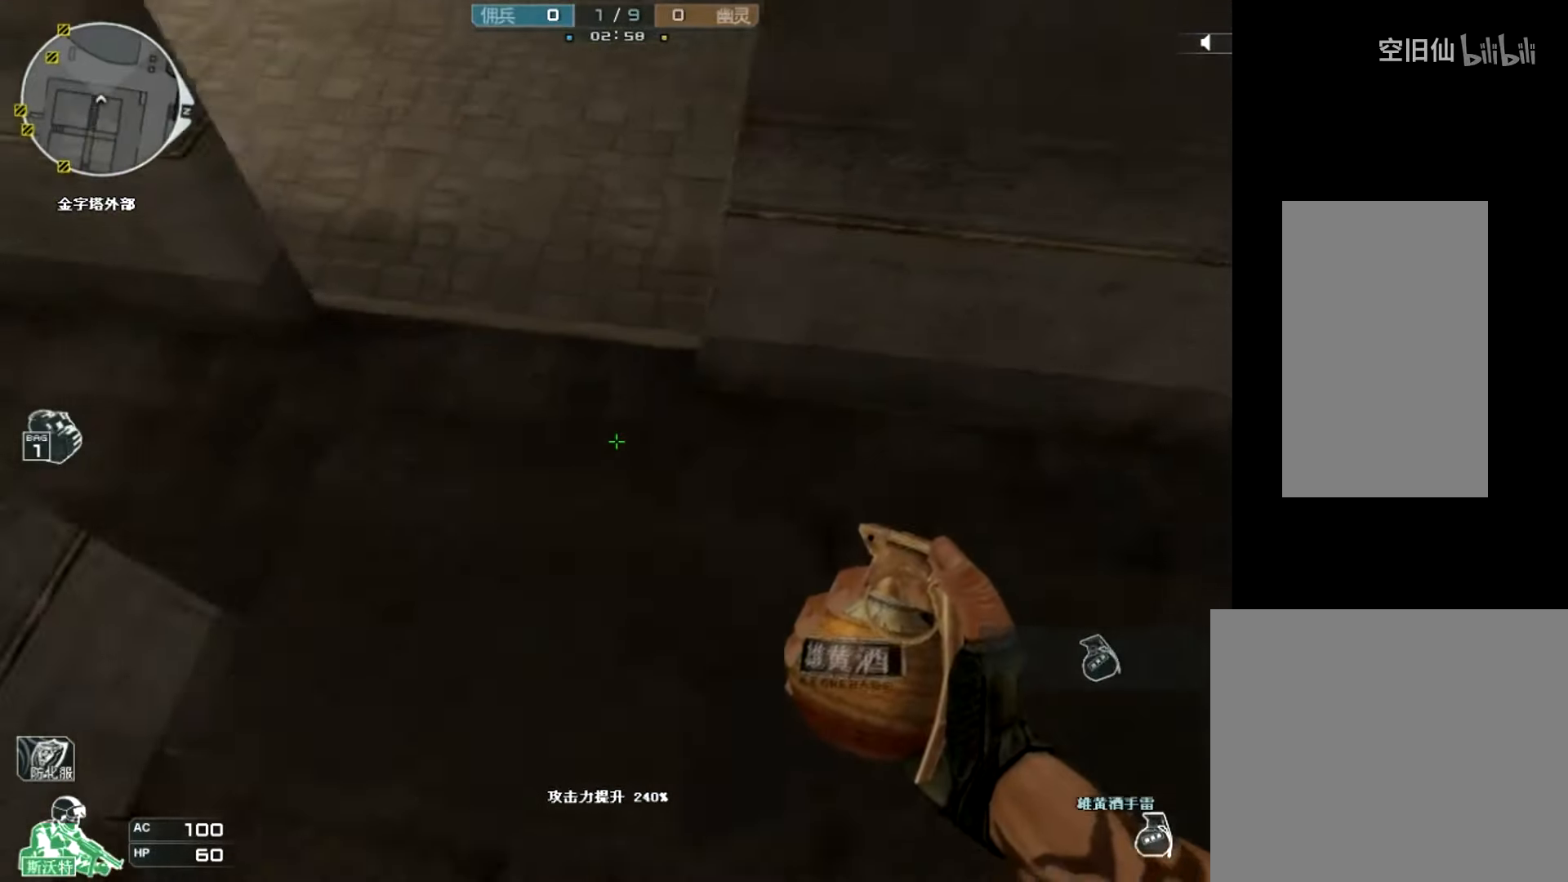
{"keys": [], "mouse": [], "events": [[167, "a", "up"], [167, "s", "down"], [267, "s", "up"]]}
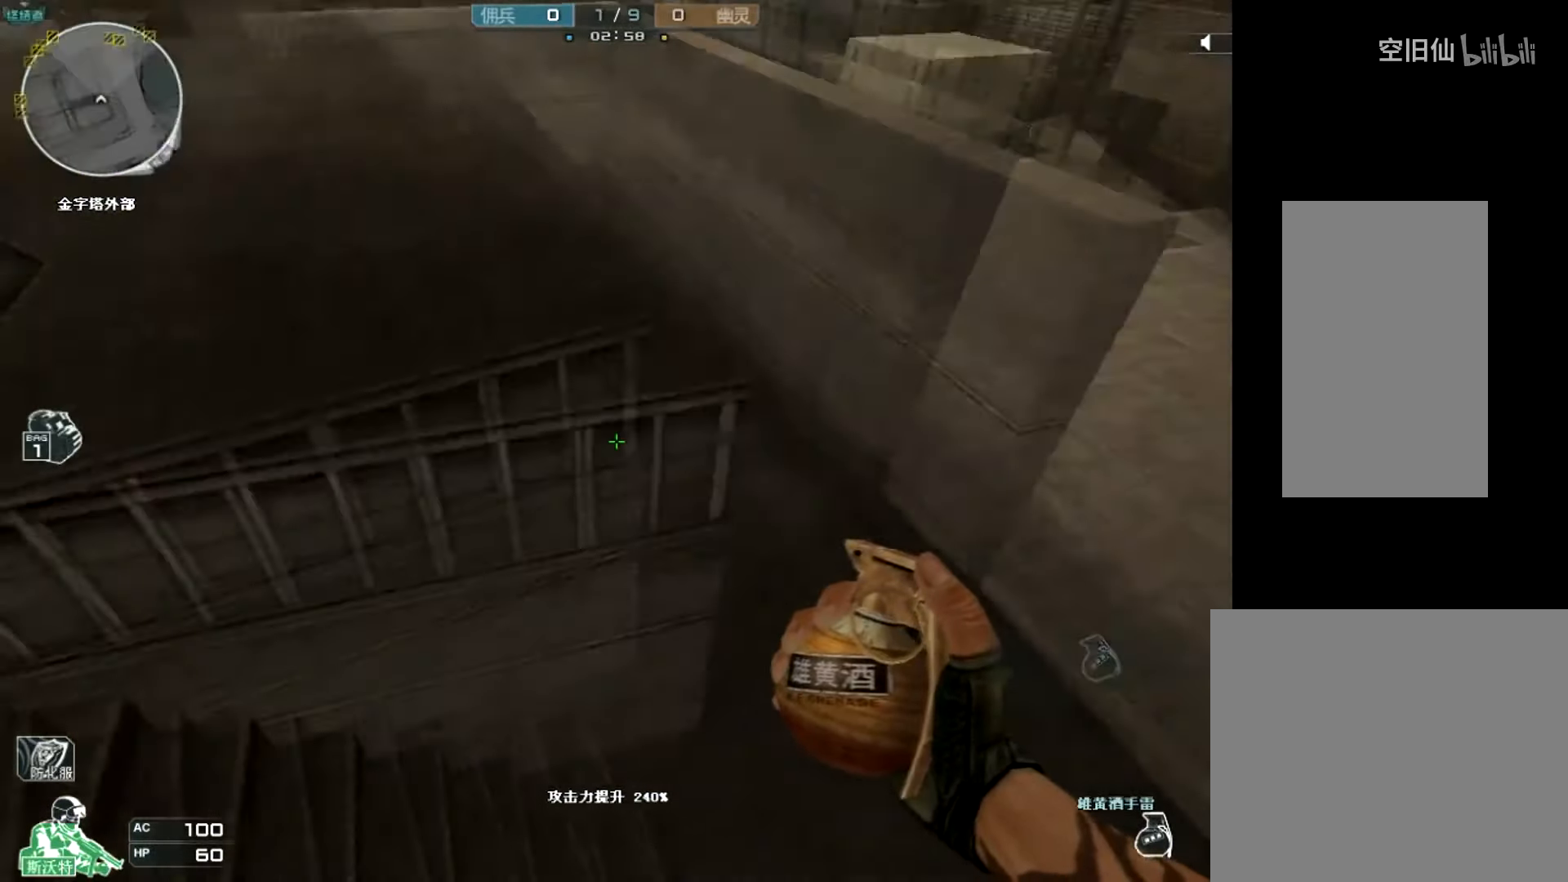
{"keys": [], "mouse": [], "events": []}
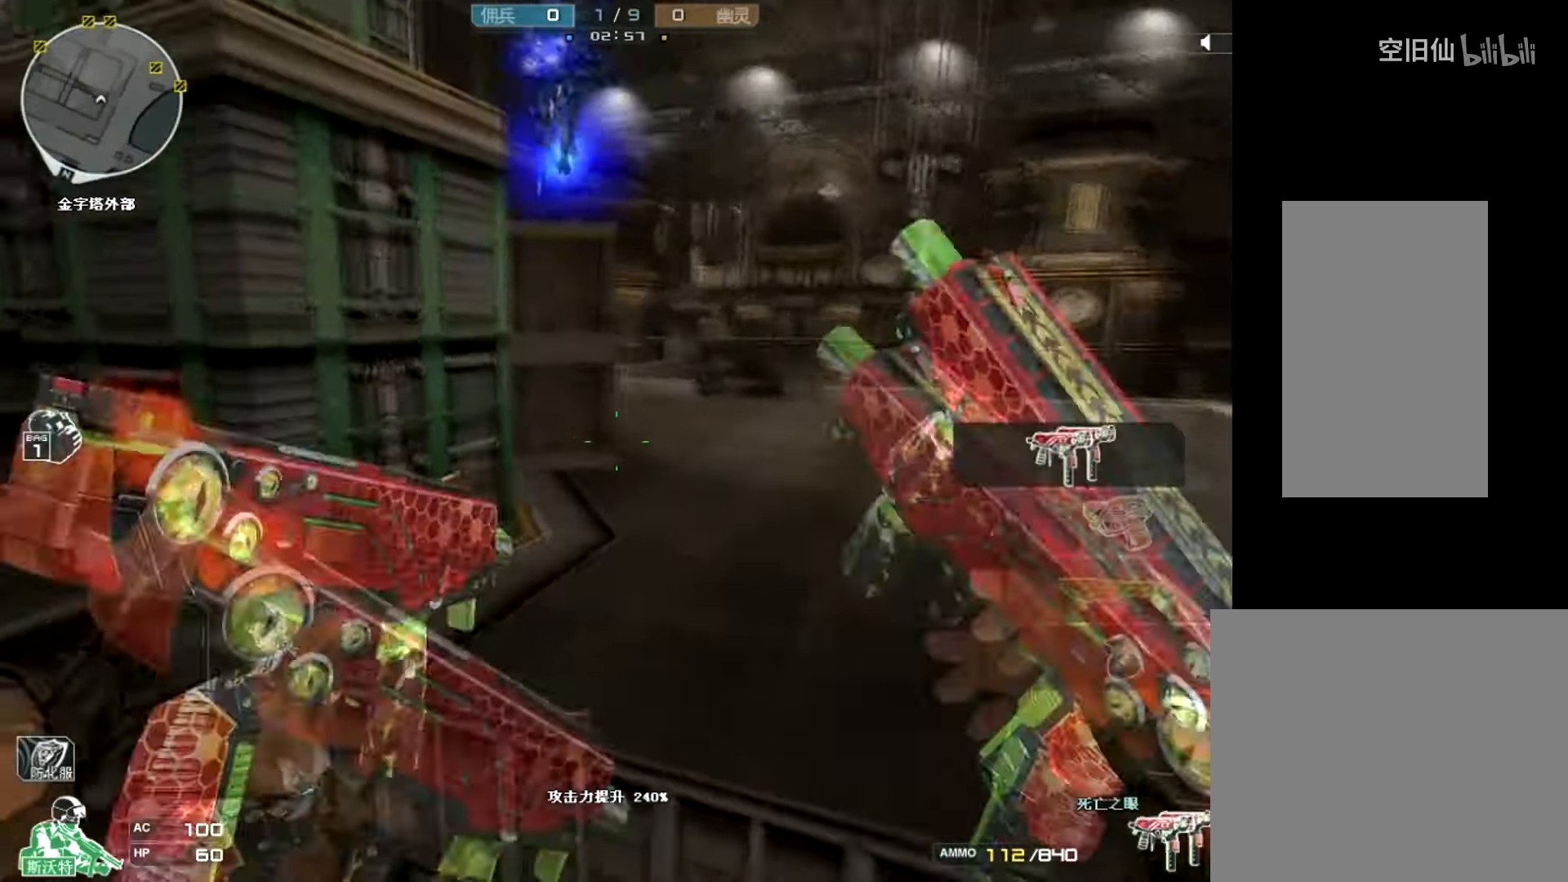
{"keys": [], "mouse": [], "events": []}
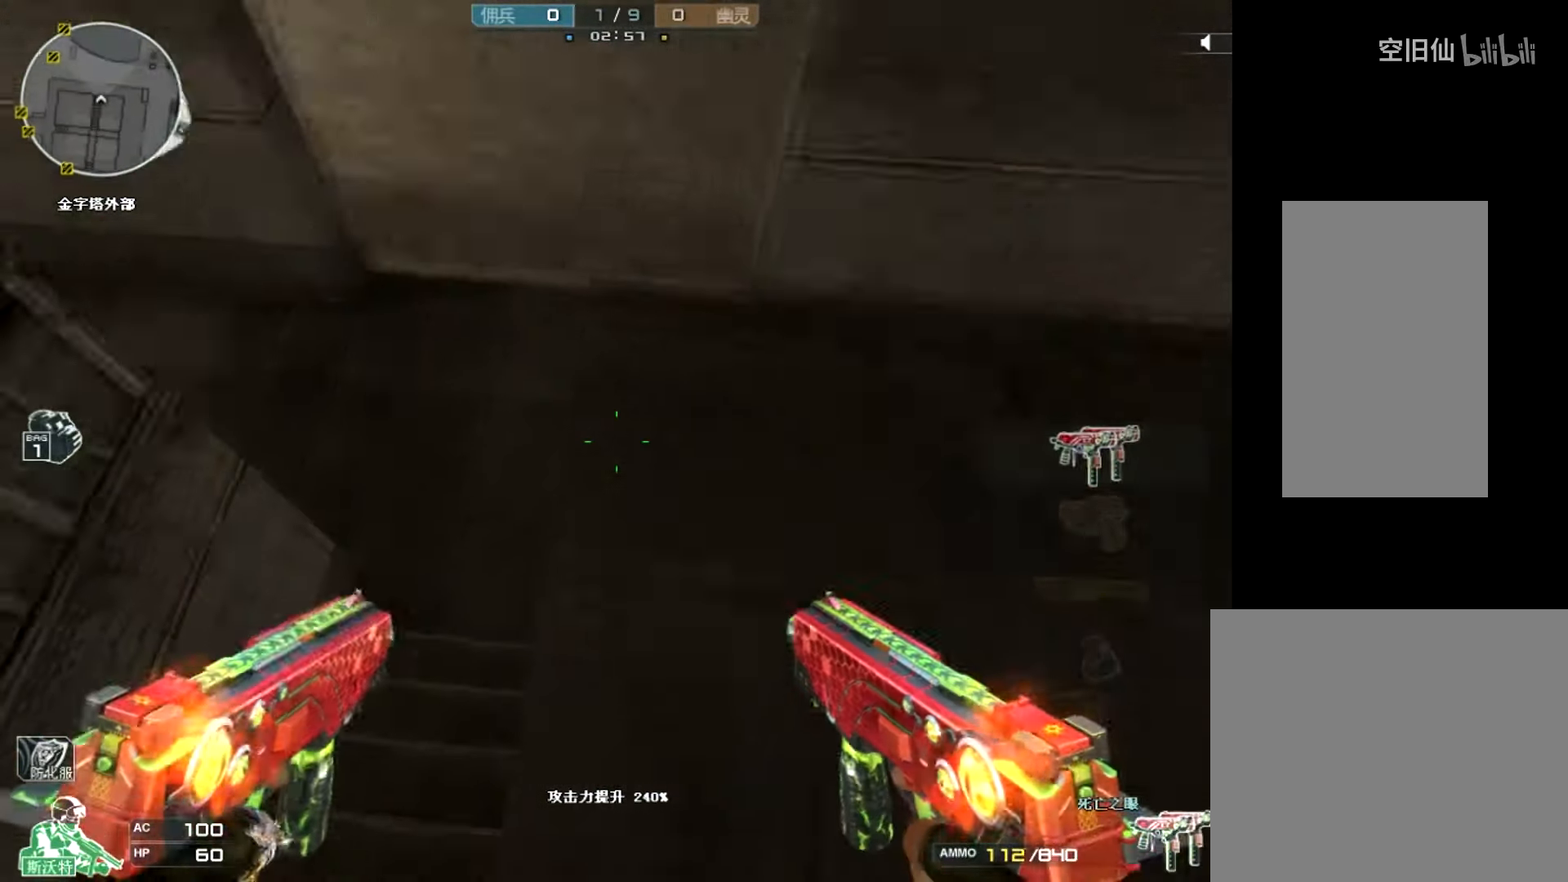
{"keys": ["shift", "w"], "mouse": [], "events": [[300, "shift", "down"], [300, "w", "down"]]}
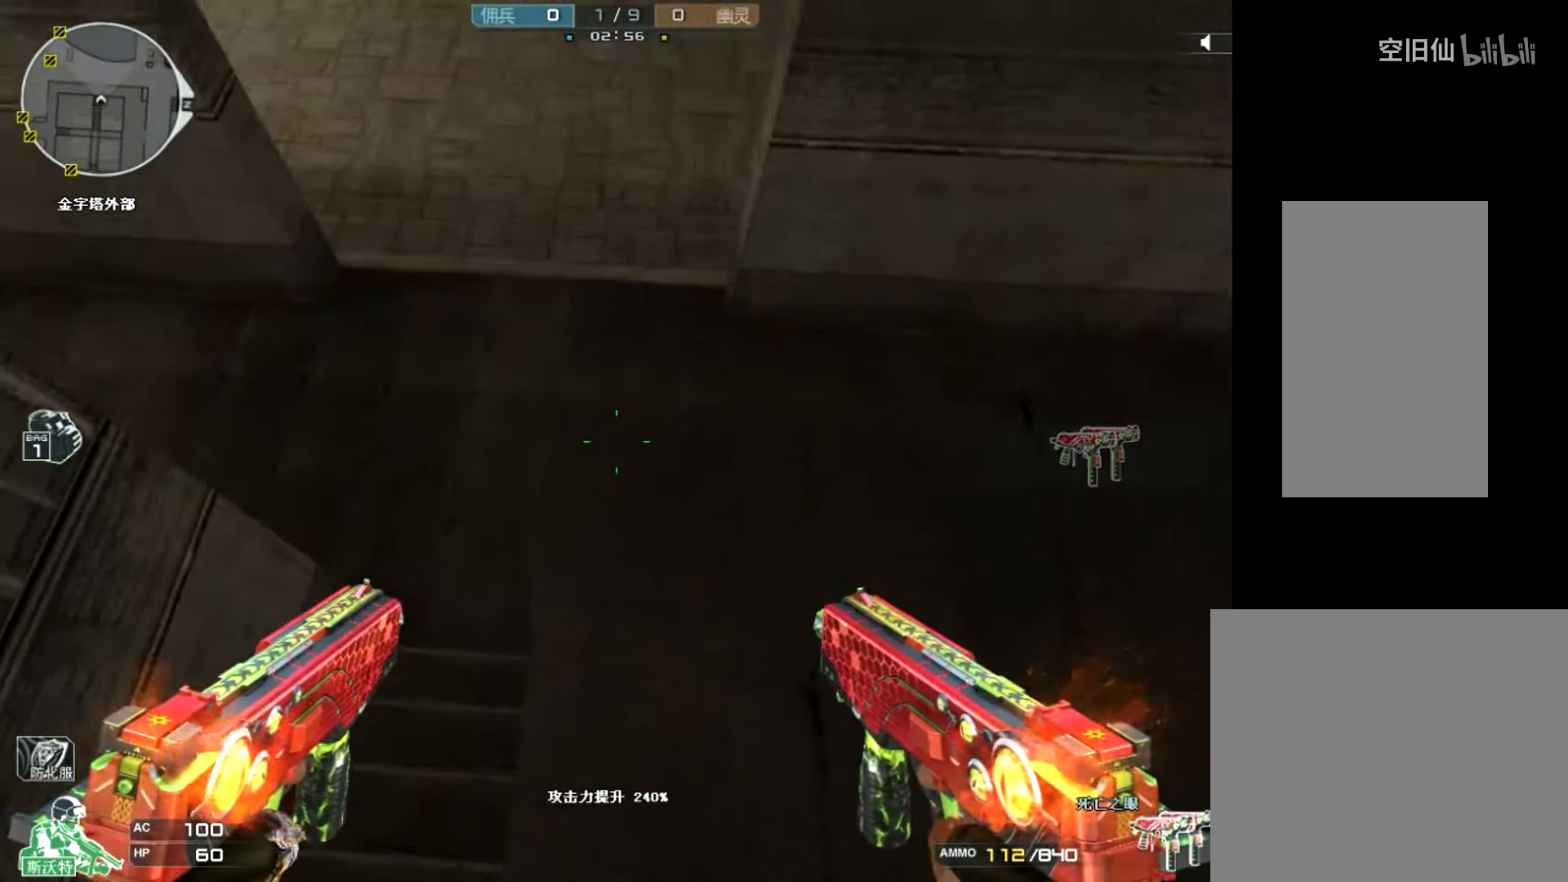
{"keys": ["shift", "w"], "mouse": [], "events": [[67, "w", "up"], [167, "s", "down"], [301, "s", "up"], [401, "w", "down"]]}
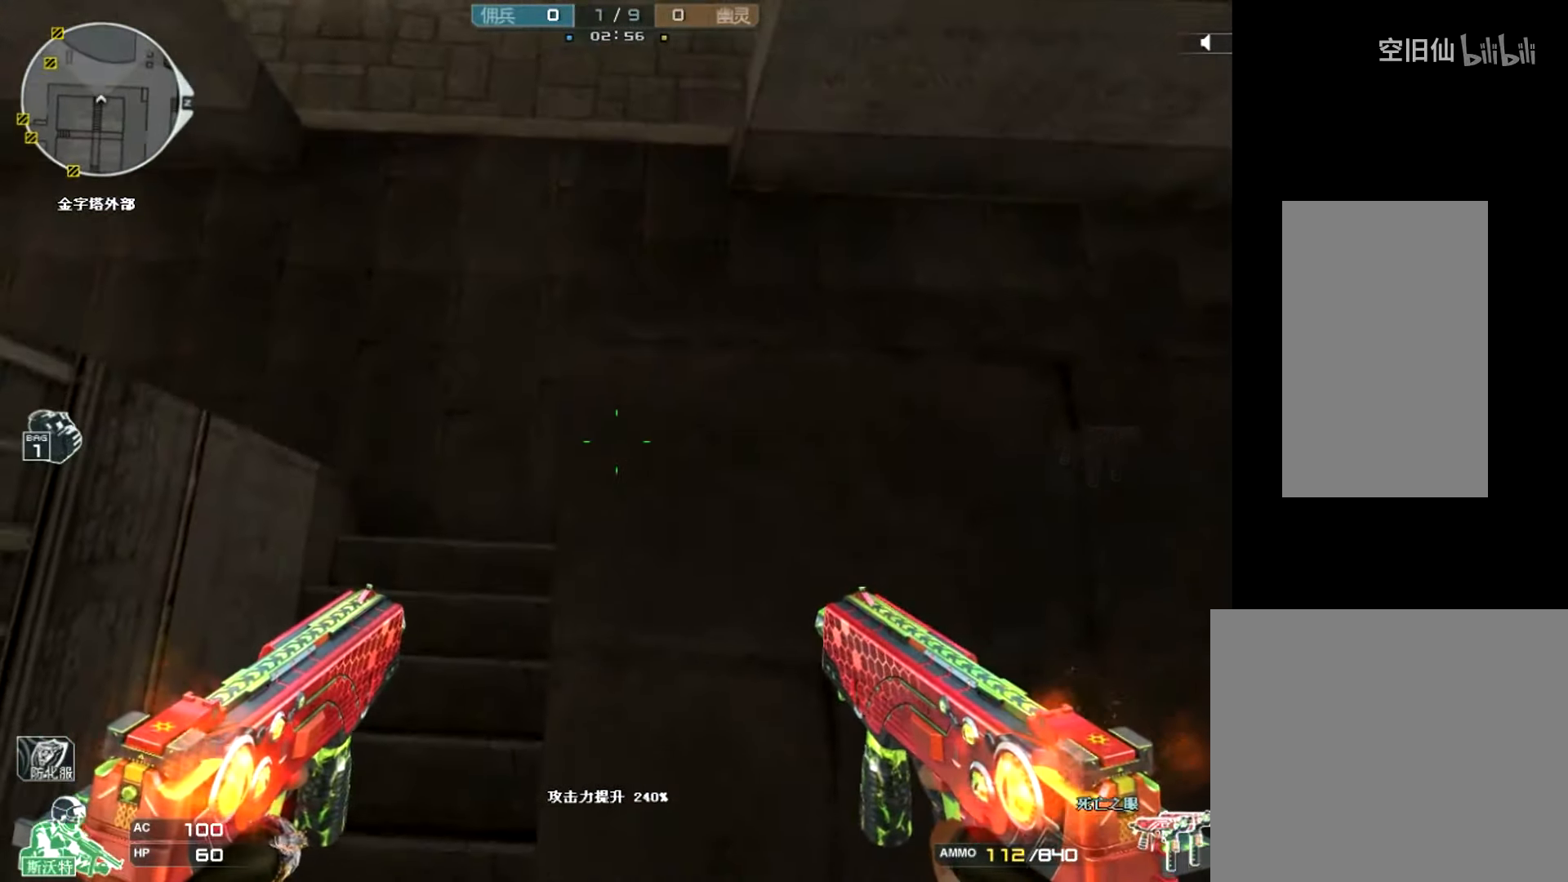
{"keys": ["shift", "w"], "mouse": [], "events": [[100, "w", "up"], [233, "s", "down"], [333, "s", "up"], [467, "w", "down"]]}